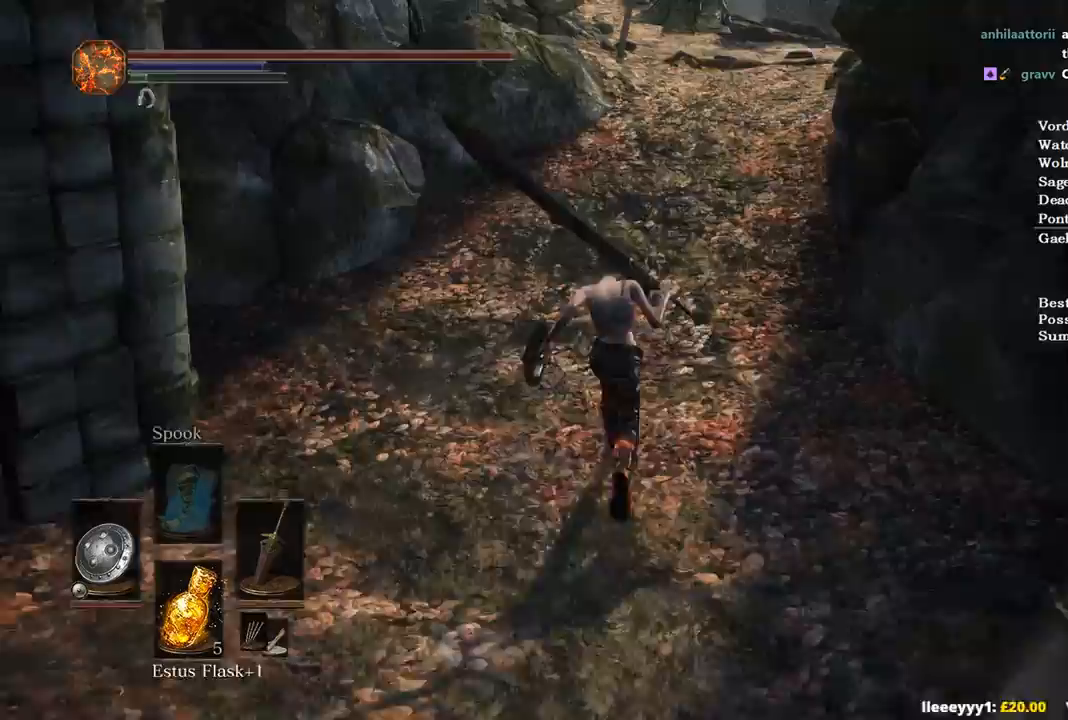
Gameplay with a controller (Xbox layout); each line is a JSON object with the inputs held at the frame after it. "events" lists button and stick changes between this image and that frame as [ms after this image, input, new state], when the widget could be followed in between. Not read: START.
{"buttons": ["B"], "left_stick": "up", "right_stick": "center", "events": []}
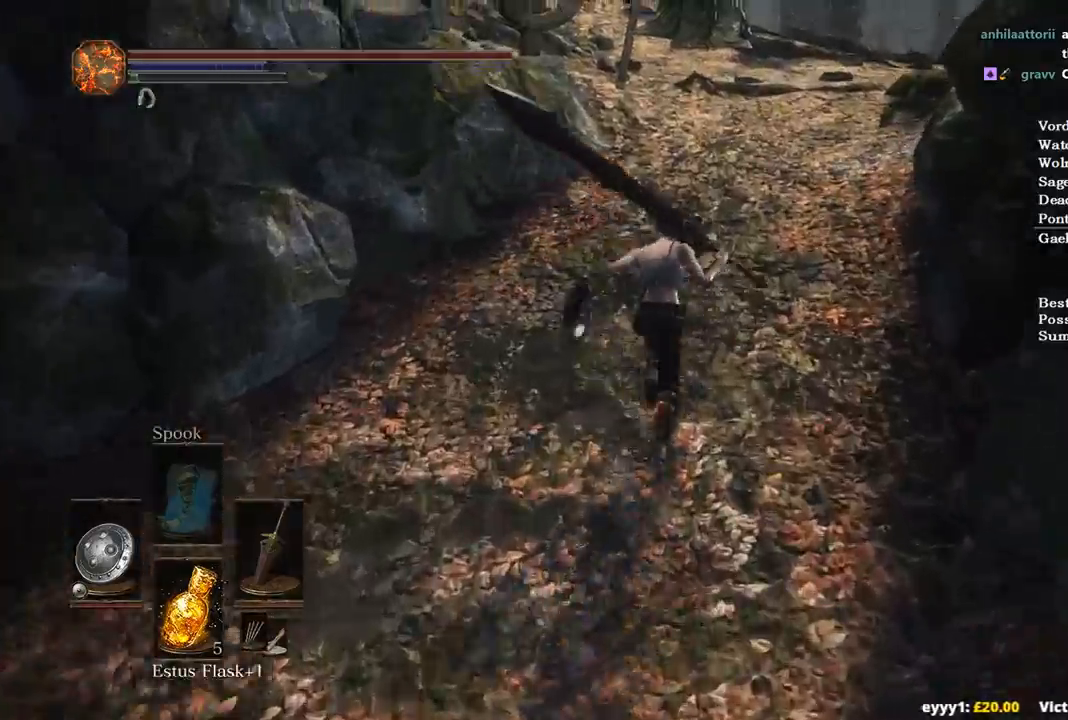
{"buttons": ["B"], "left_stick": "up", "right_stick": "left", "events": [[500, "right_stick", "left"]]}
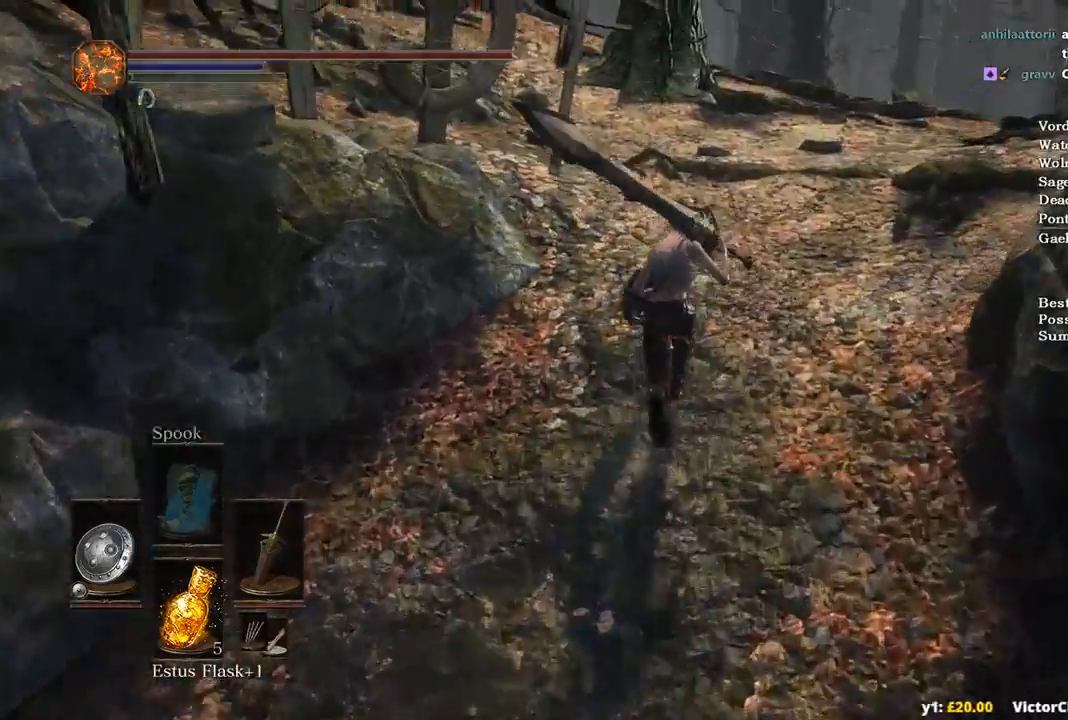
{"buttons": [], "left_stick": "up", "right_stick": "left", "events": [[100, "B", "up"]]}
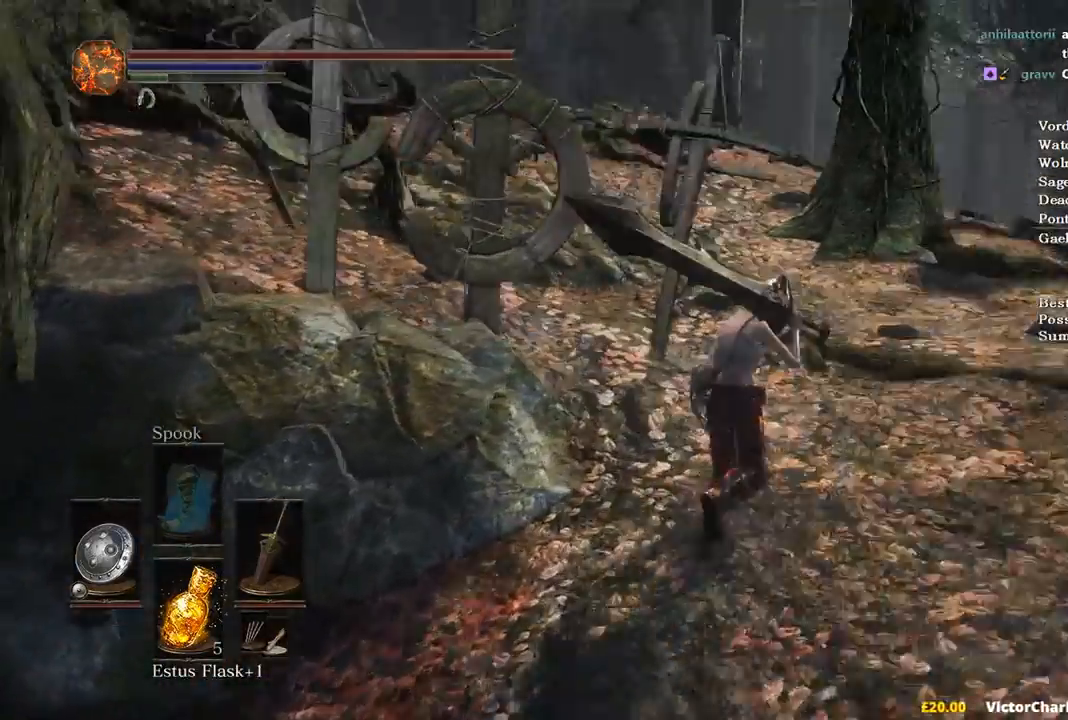
{"buttons": ["B"], "left_stick": "up", "right_stick": "center", "events": [[33, "right_stick", "down-left"], [133, "B", "down"], [400, "right_stick", "center"]]}
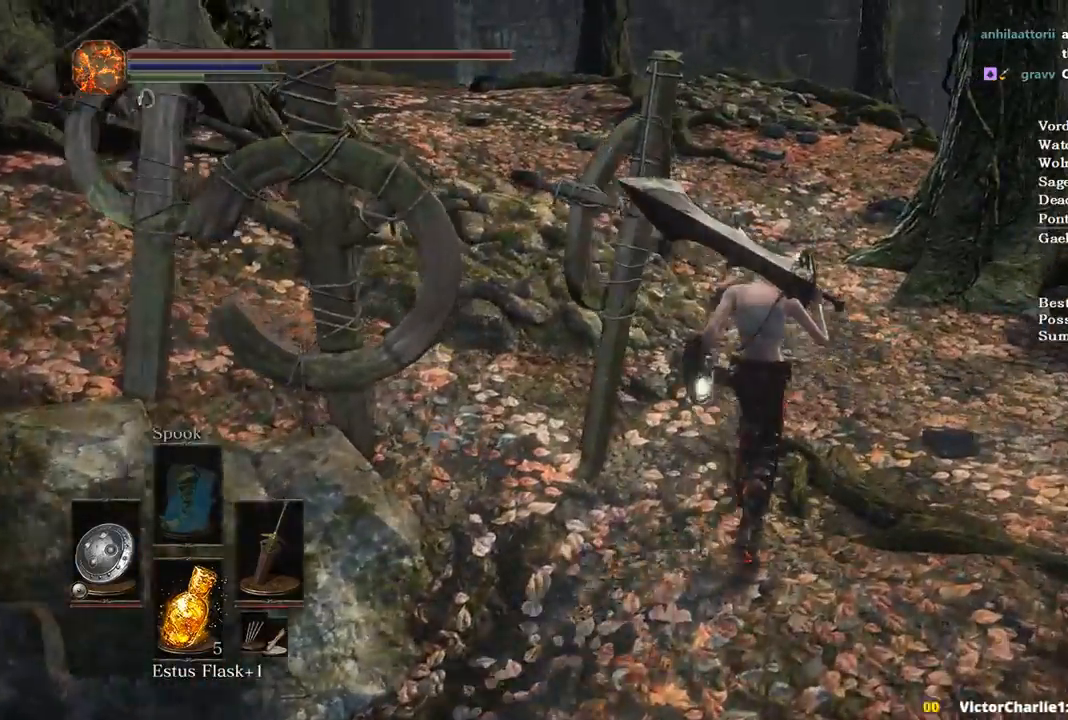
{"buttons": ["B"], "left_stick": "up", "right_stick": "center", "events": []}
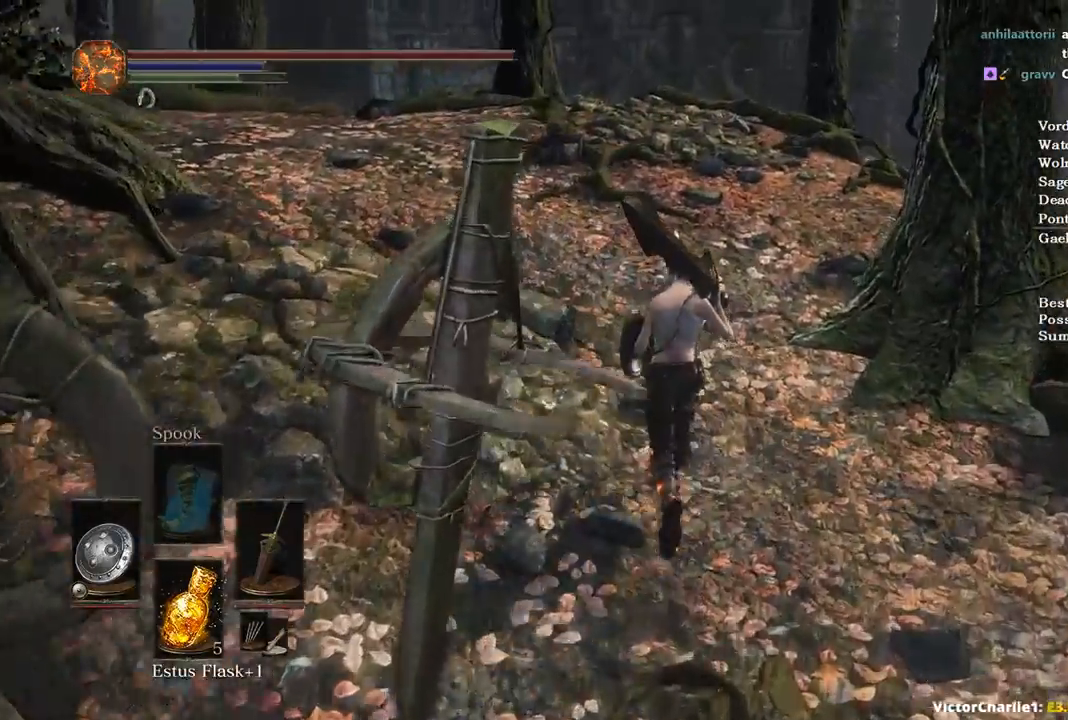
{"buttons": ["B"], "left_stick": "up", "right_stick": "center", "events": []}
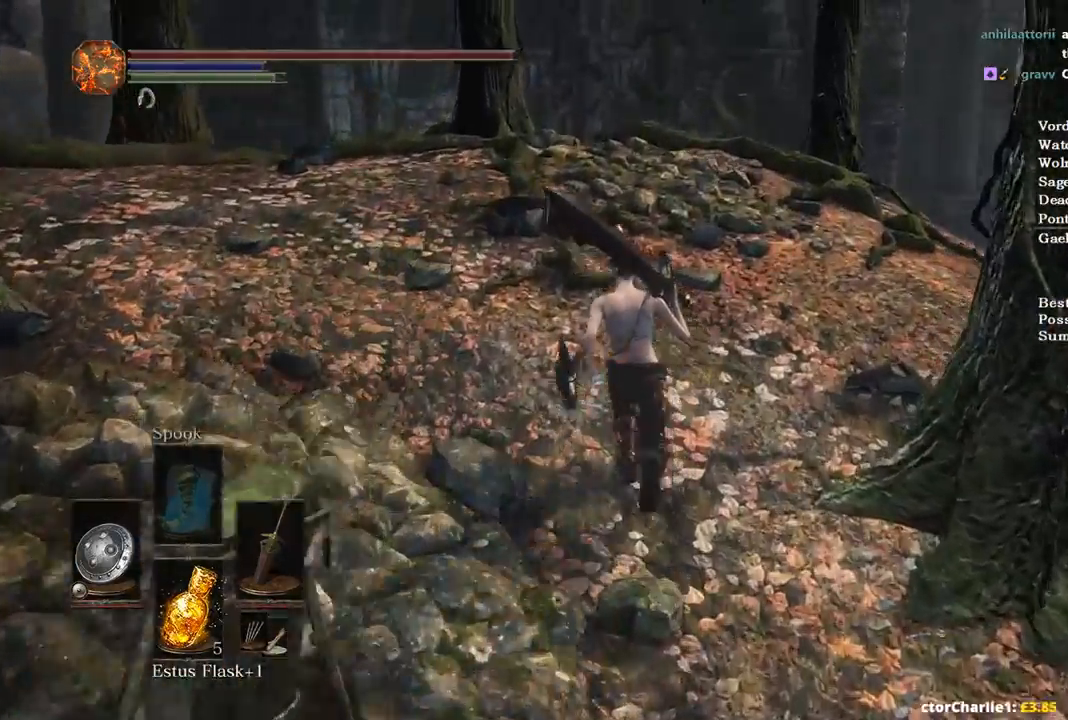
{"buttons": ["B"], "left_stick": "up", "right_stick": "center", "events": []}
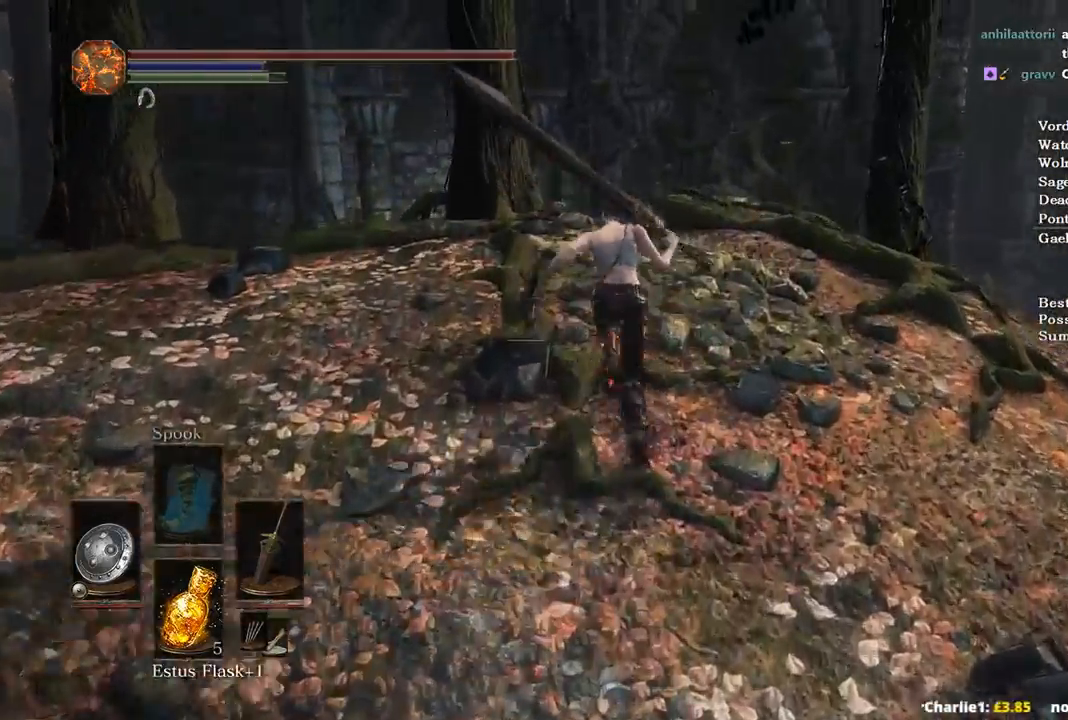
{"buttons": ["B"], "left_stick": "up", "right_stick": "center", "events": []}
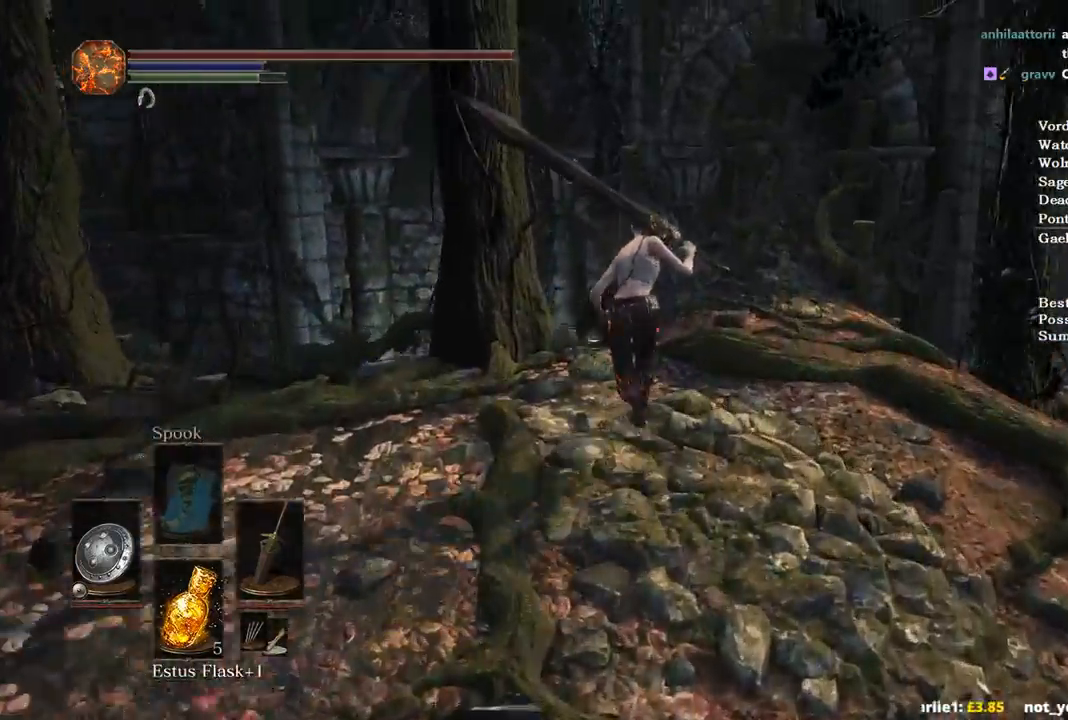
{"buttons": ["B"], "left_stick": "up", "right_stick": "center", "events": []}
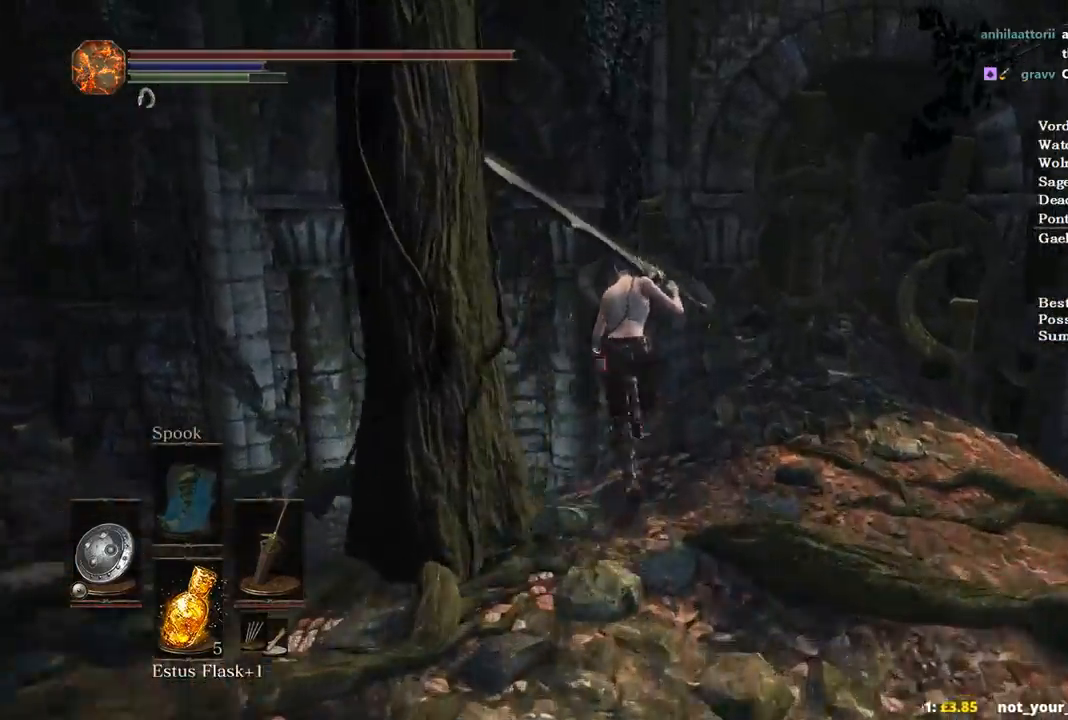
{"buttons": ["B"], "left_stick": "up", "right_stick": "down-right", "events": [[133, "right_stick", "down-right"]]}
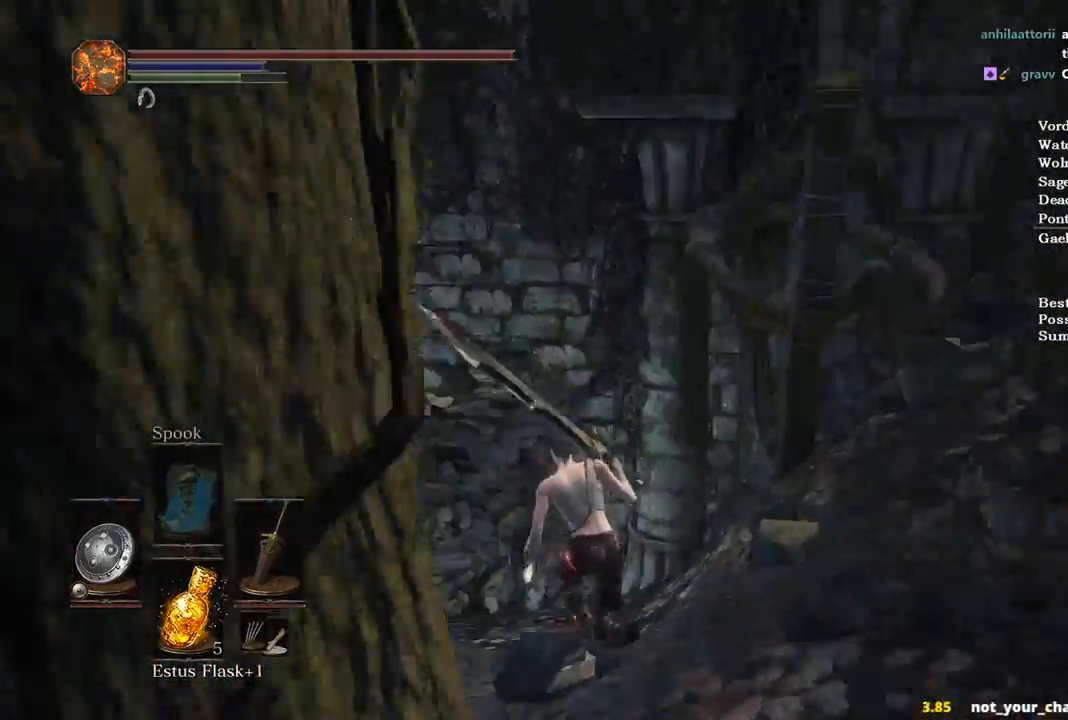
{"buttons": ["B"], "left_stick": "up", "right_stick": "right", "events": [[167, "right_stick", "right"]]}
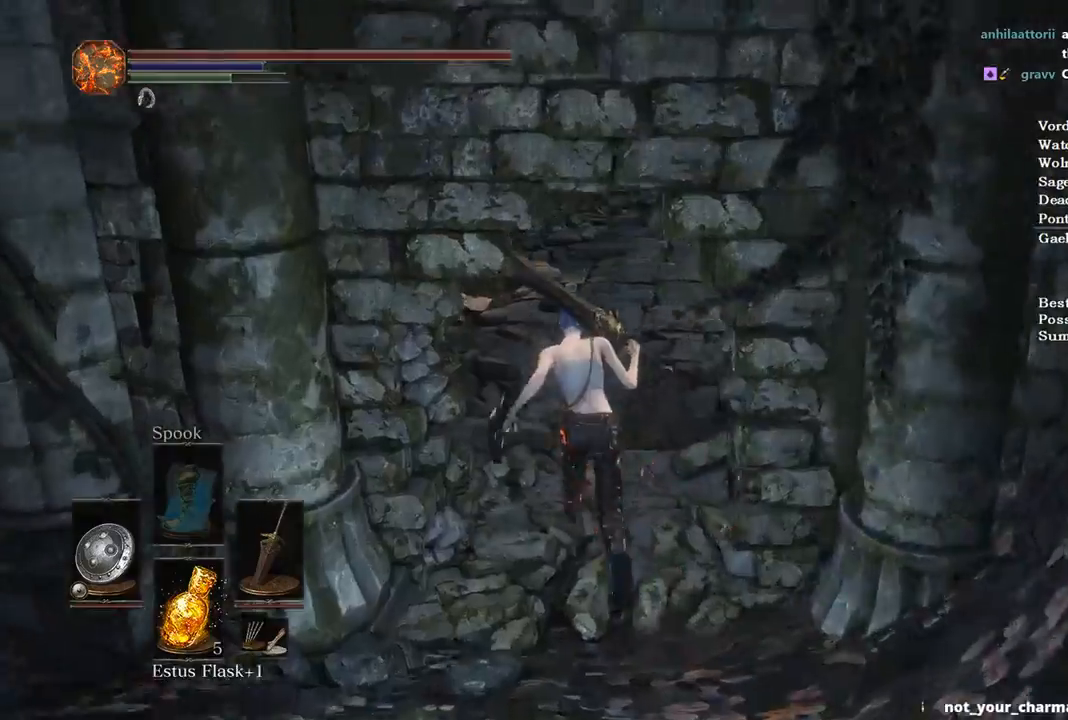
{"buttons": ["B"], "left_stick": "up", "right_stick": "center", "events": [[33, "right_stick", "up-right"], [333, "right_stick", "center"]]}
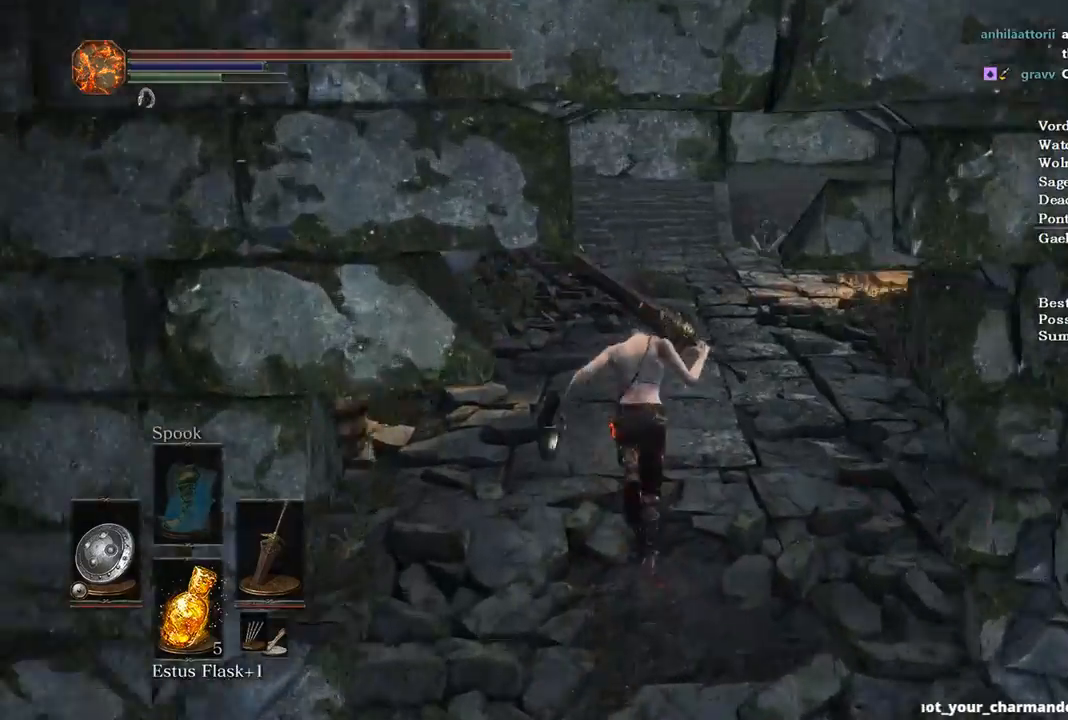
{"buttons": ["B"], "left_stick": "up", "right_stick": "center", "events": []}
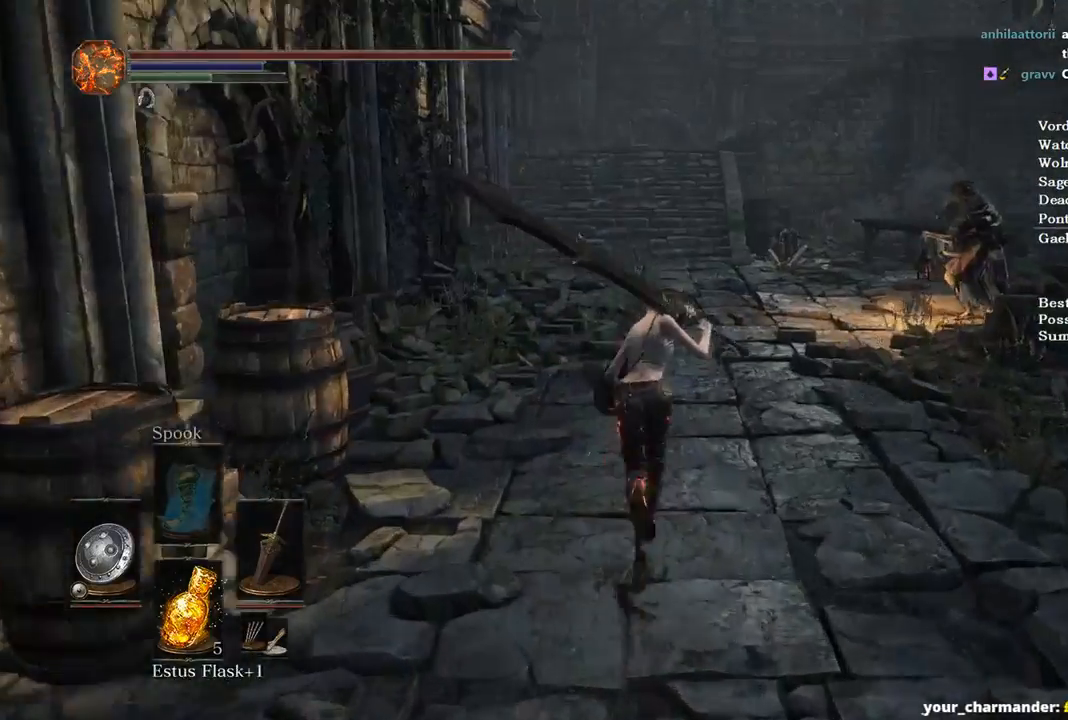
{"buttons": ["B"], "left_stick": "up", "right_stick": "down-right", "events": [[467, "right_stick", "down-right"]]}
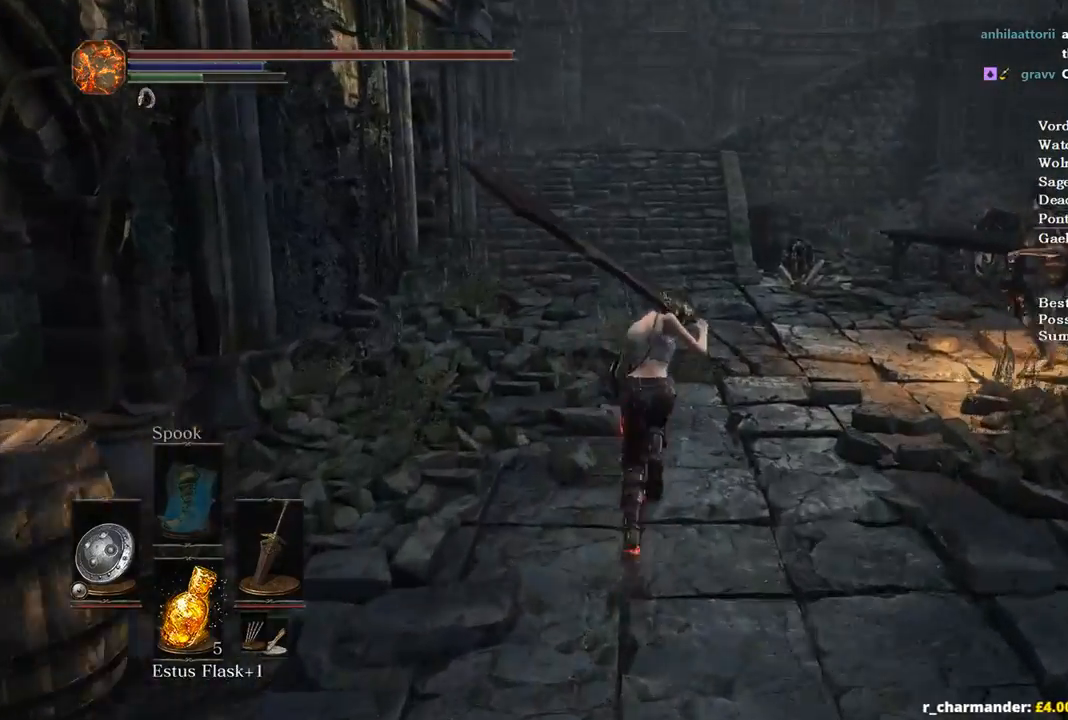
{"buttons": ["B"], "left_stick": "up", "right_stick": "down-right", "events": []}
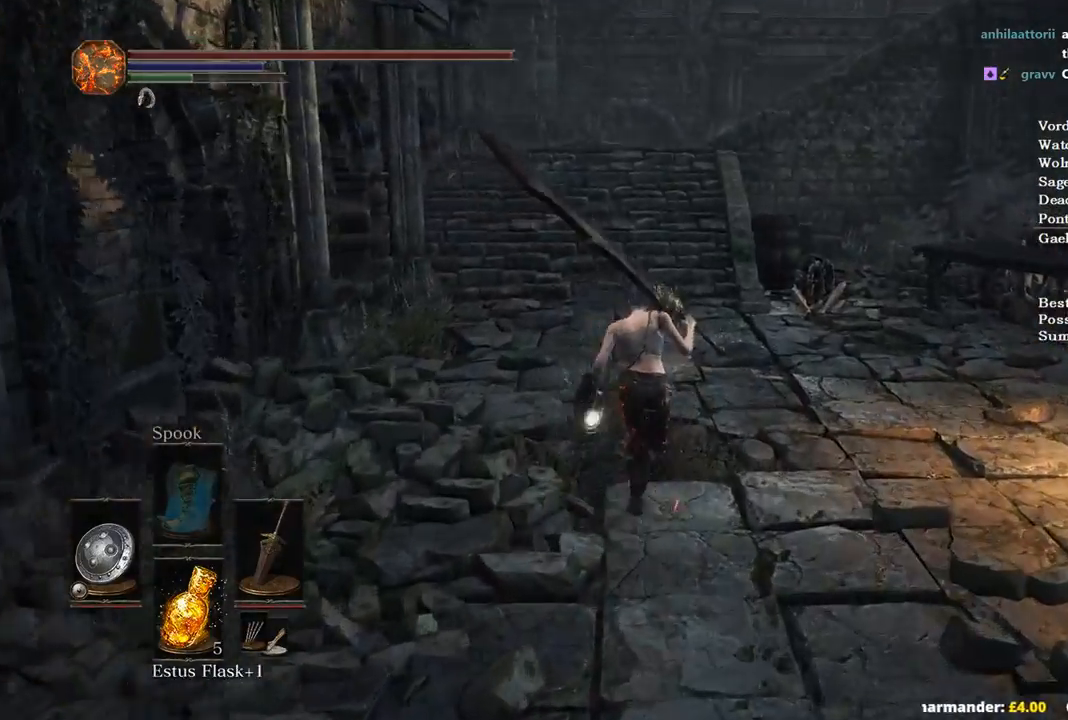
{"buttons": ["B"], "left_stick": "up", "right_stick": "down-right", "events": []}
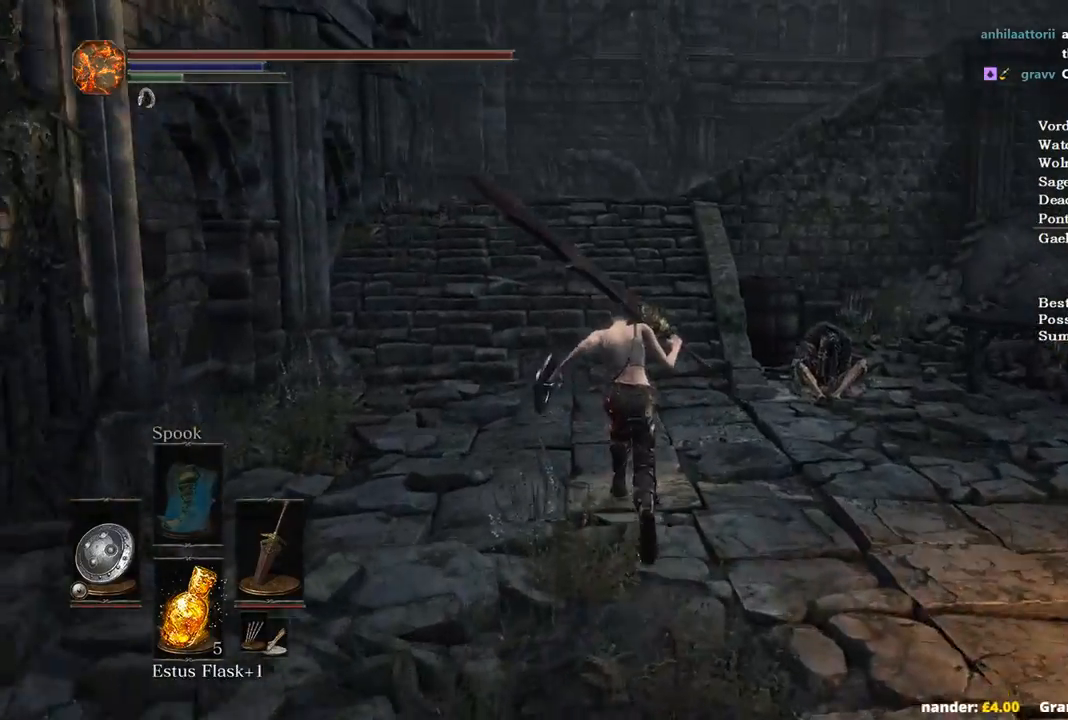
{"buttons": ["B"], "left_stick": "up", "right_stick": "down-right", "events": []}
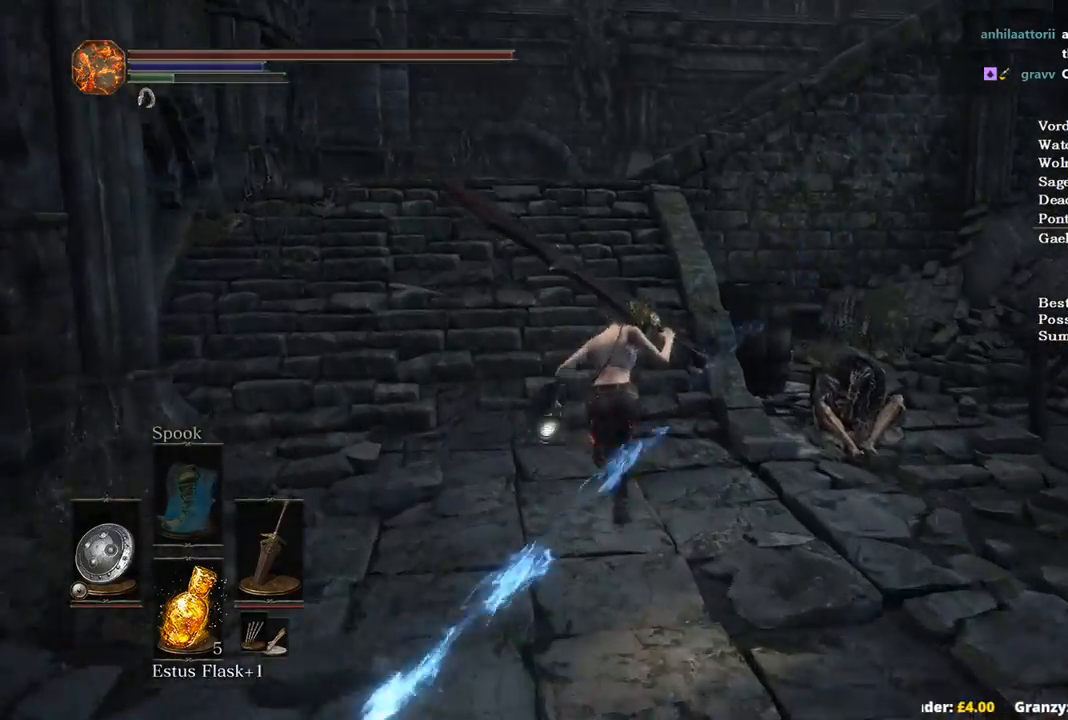
{"buttons": ["B"], "left_stick": "up", "right_stick": "down-right", "events": []}
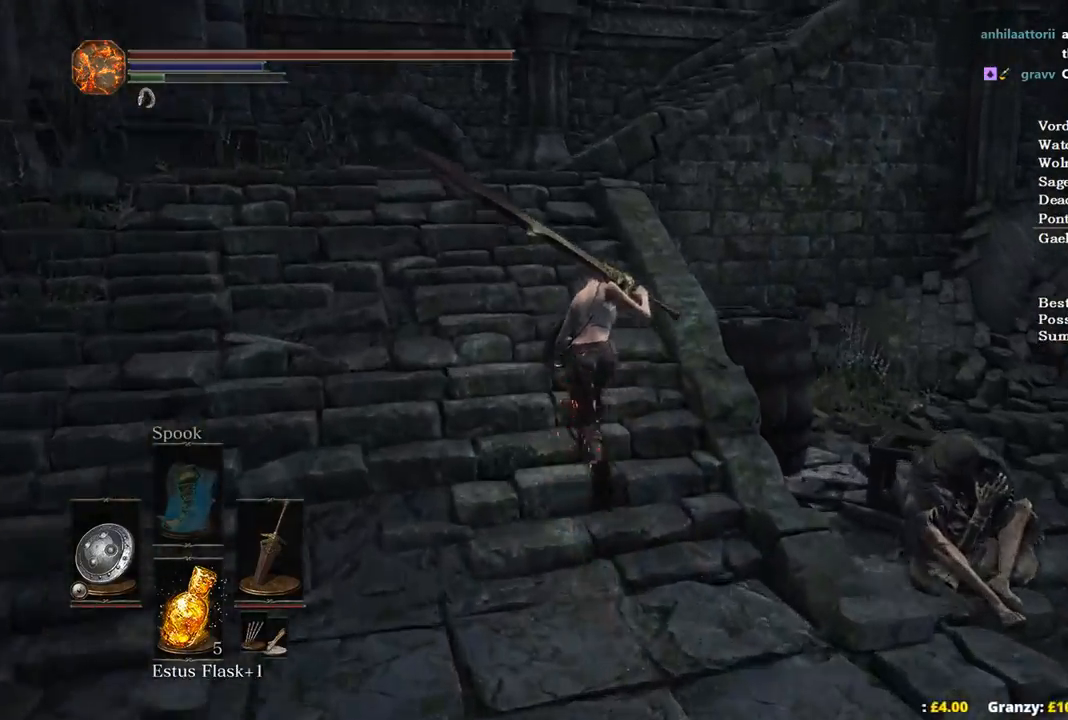
{"buttons": ["B"], "left_stick": "up", "right_stick": "down-right", "events": []}
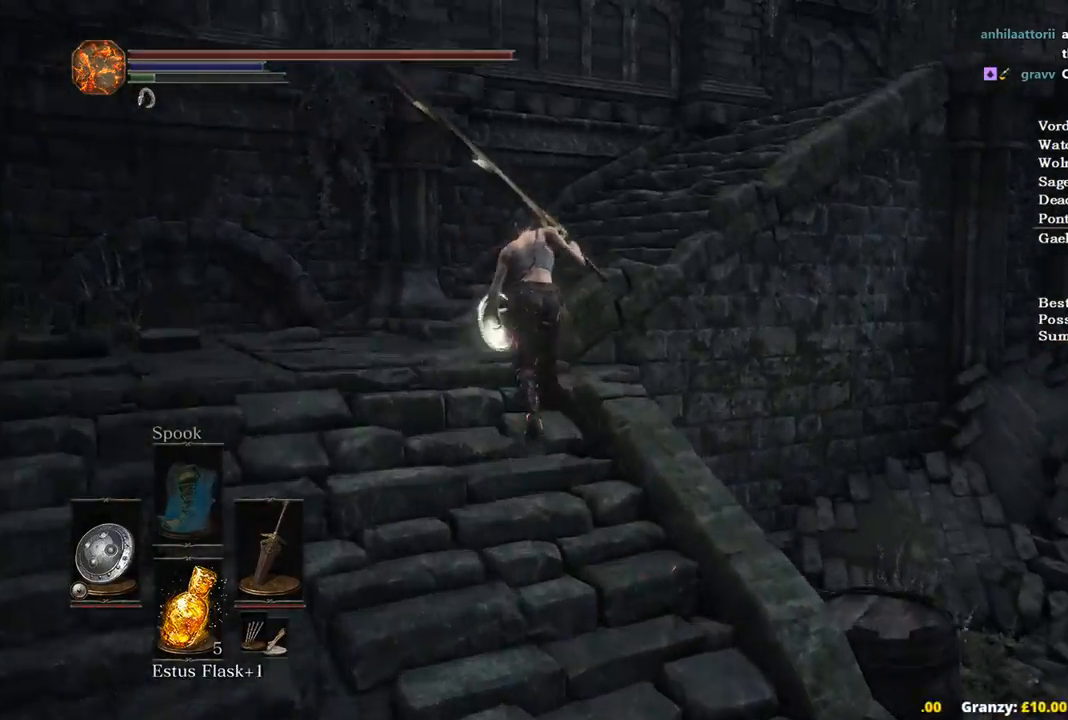
{"buttons": ["B"], "left_stick": "up", "right_stick": "down-right", "events": []}
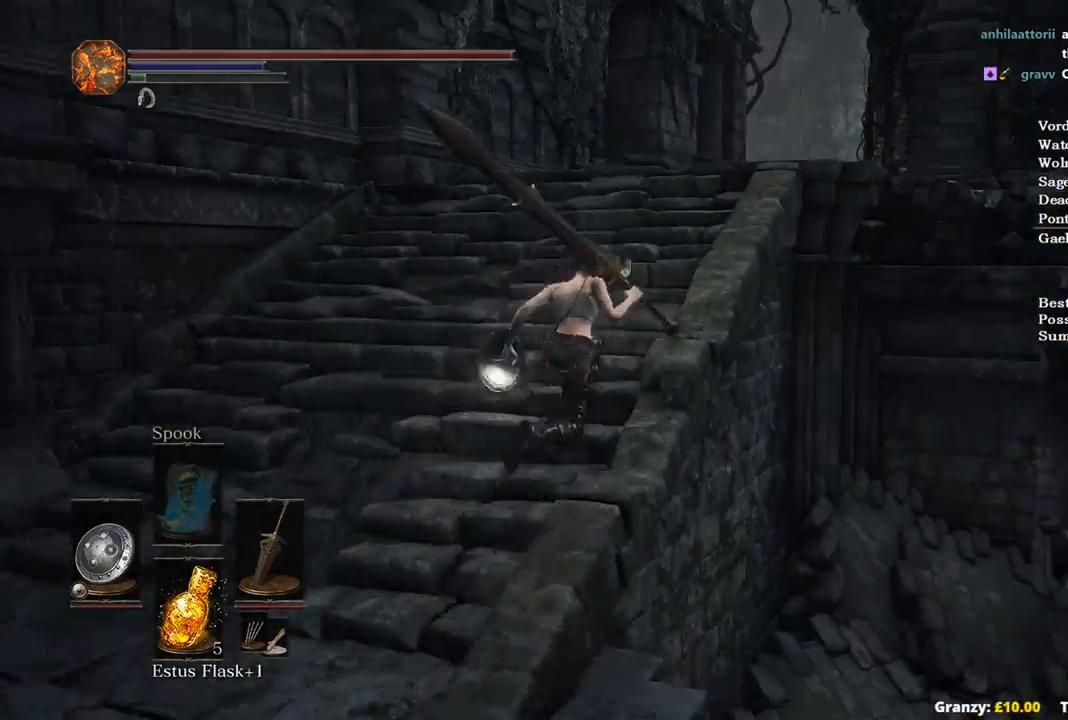
{"buttons": ["B"], "left_stick": "up", "right_stick": "down", "events": [[433, "right_stick", "down"]]}
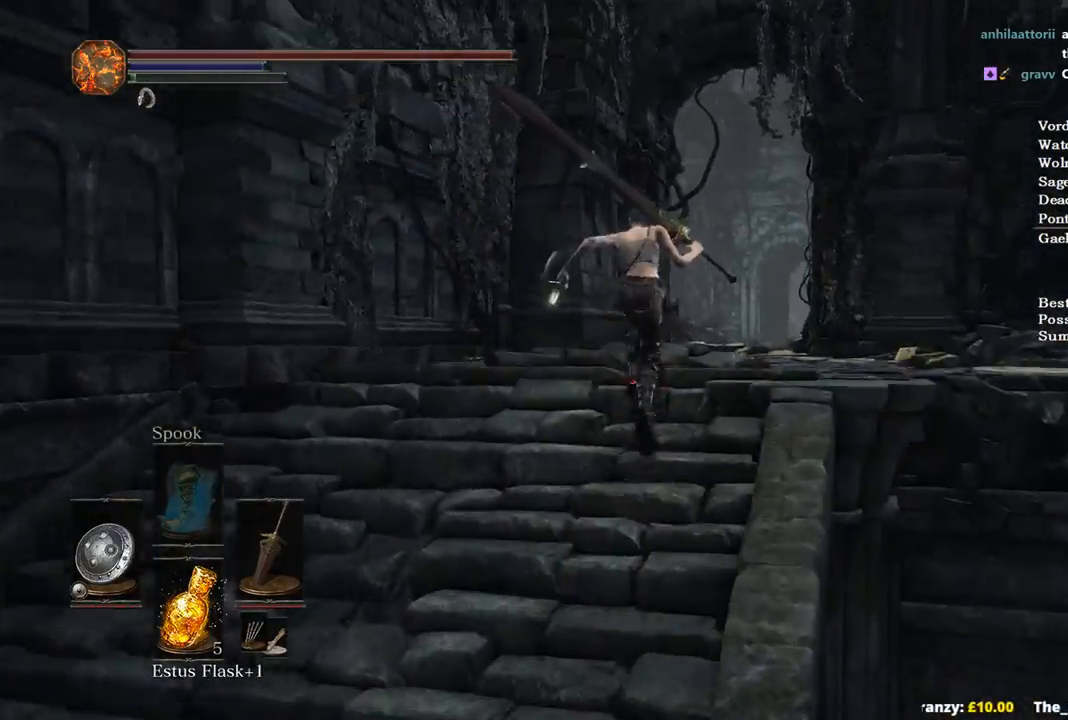
{"buttons": [], "left_stick": "up", "right_stick": "down", "events": [[200, "B", "up"]]}
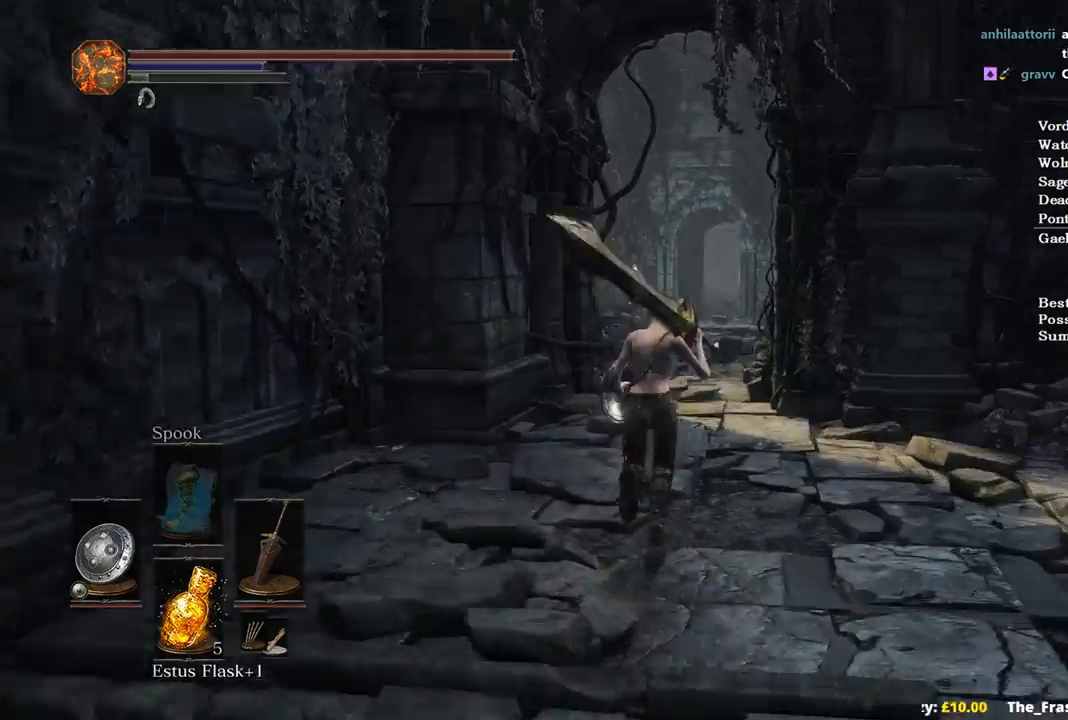
{"buttons": [], "left_stick": "up", "right_stick": "center", "events": [[500, "right_stick", "center"]]}
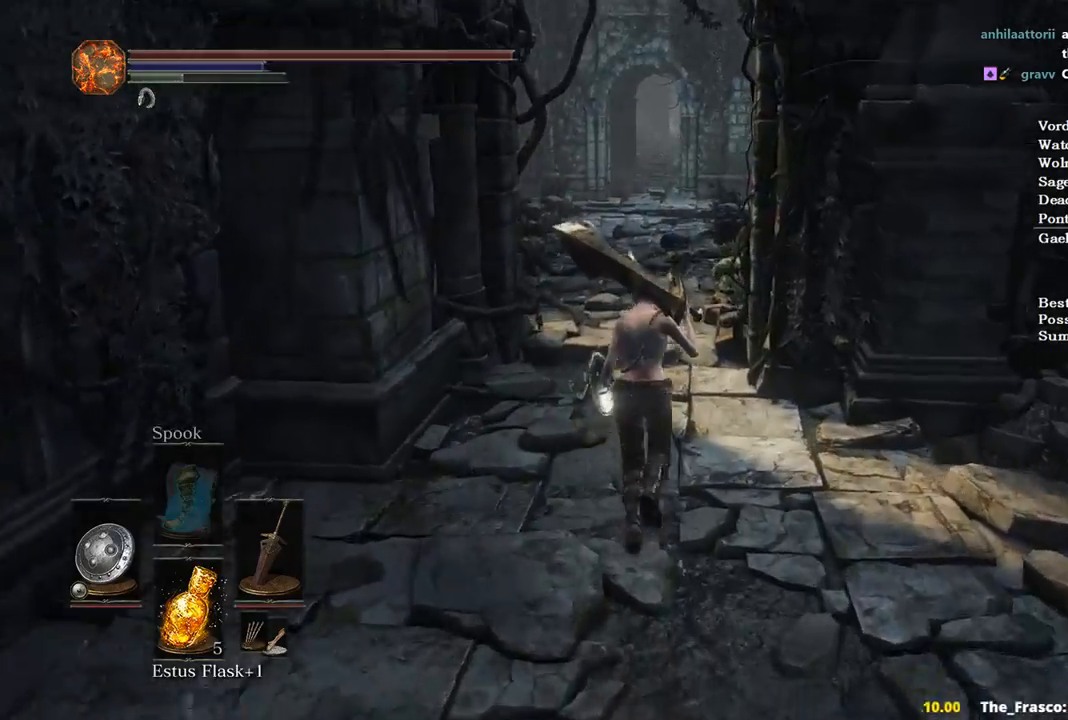
{"buttons": [], "left_stick": "up", "right_stick": "center", "events": []}
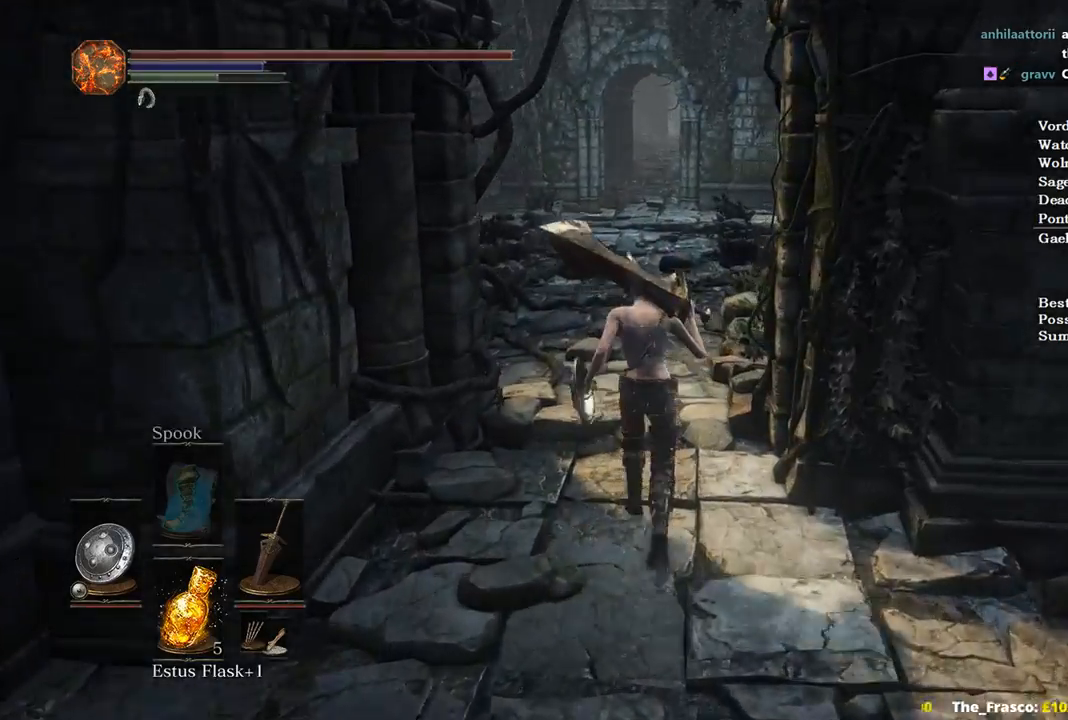
{"buttons": ["B"], "left_stick": "up", "right_stick": "center", "events": [[100, "B", "down"]]}
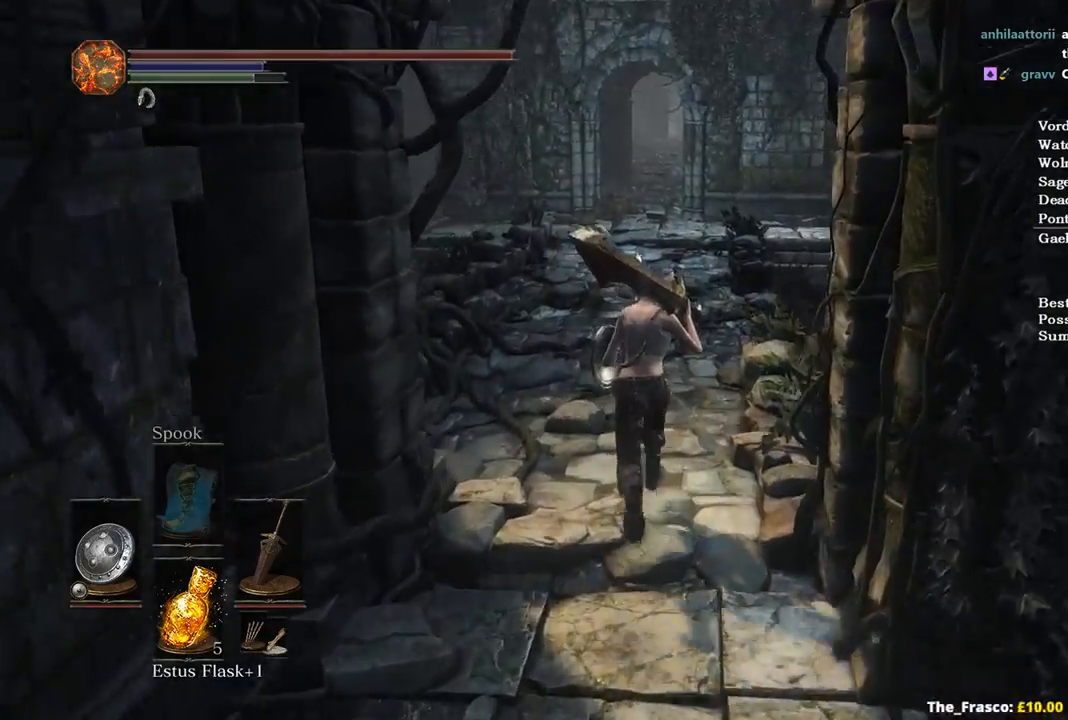
{"buttons": ["B"], "left_stick": "up", "right_stick": "center", "events": []}
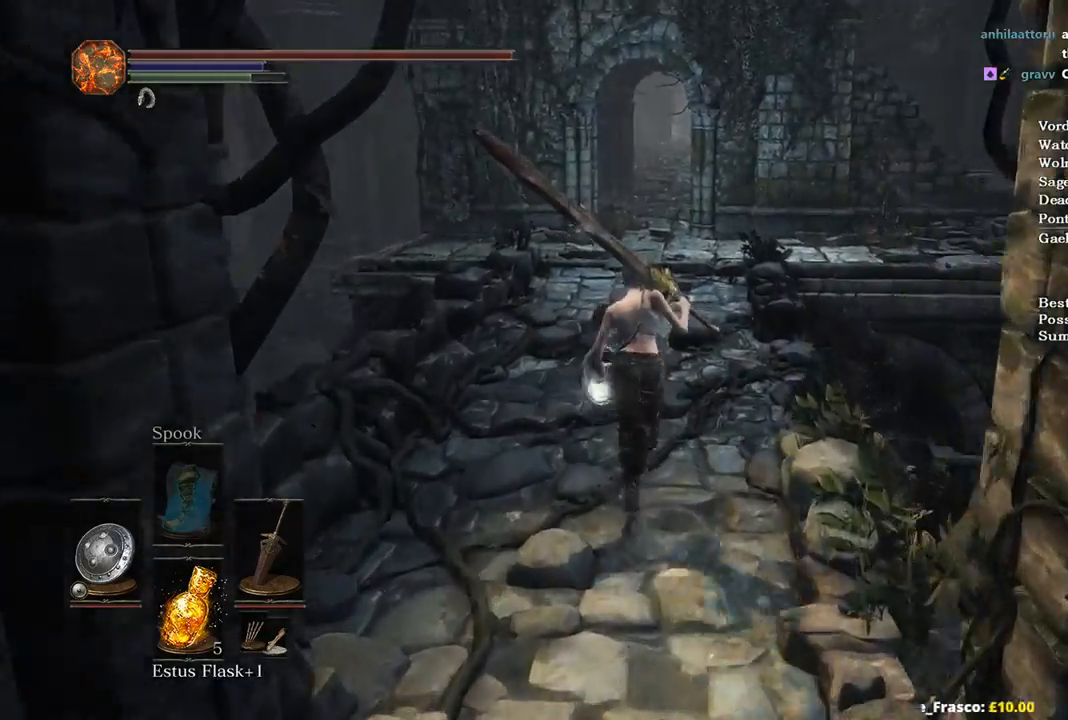
{"buttons": ["B"], "left_stick": "up", "right_stick": "center", "events": []}
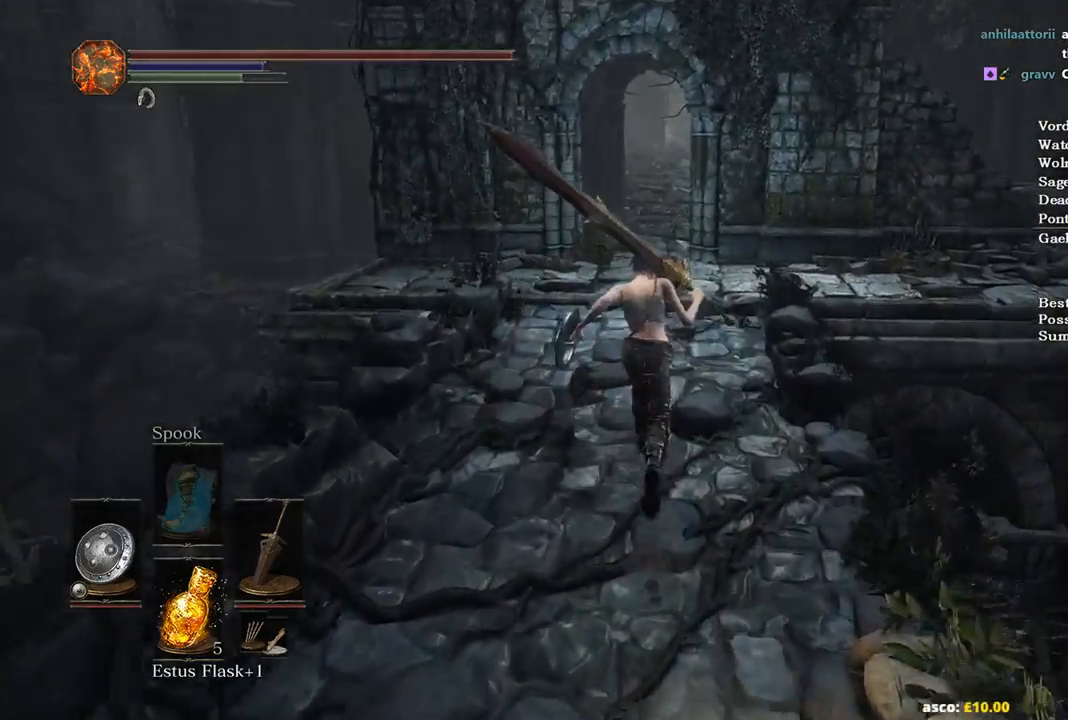
{"buttons": ["B", "DPAD_UP"], "left_stick": "up", "right_stick": "center", "events": [[133, "A", "down"], [233, "A", "up"], [333, "DPAD_UP", "down"], [433, "DPAD_UP", "up"], [500, "DPAD_UP", "down"]]}
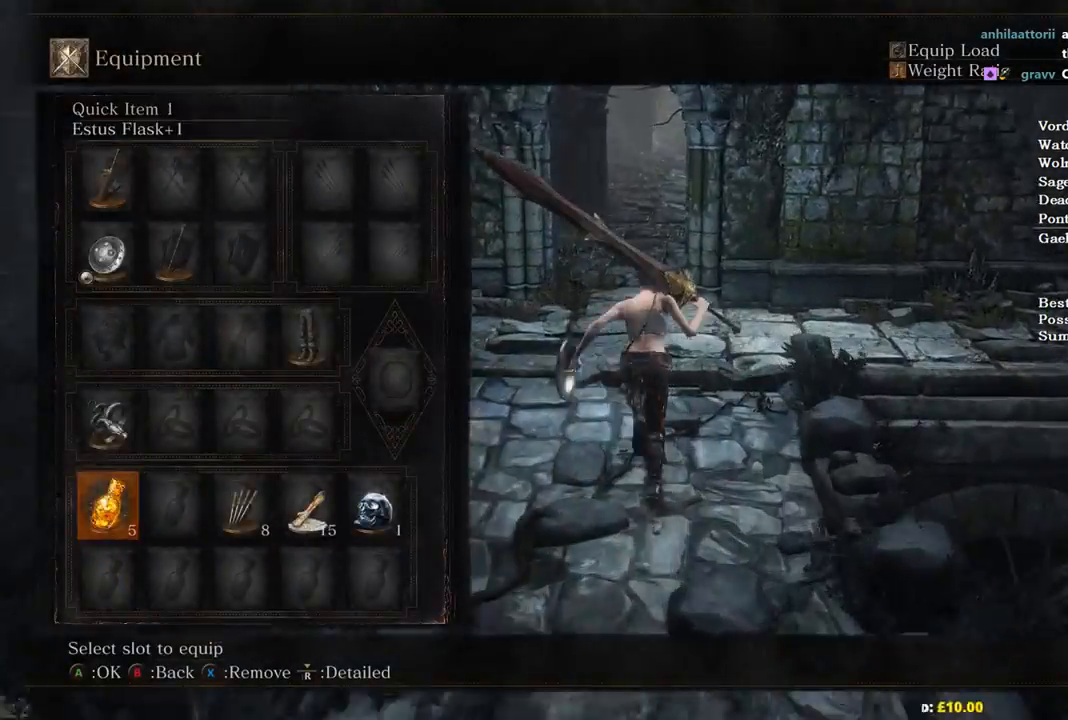
{"buttons": ["B"], "left_stick": "up", "right_stick": "center", "events": [[33, "right_stick", "down"], [100, "DPAD_UP", "up"], [200, "DPAD_RIGHT", "down"], [200, "right_stick", "center"], [233, "A", "down"], [300, "DPAD_RIGHT", "up"], [367, "A", "up"]]}
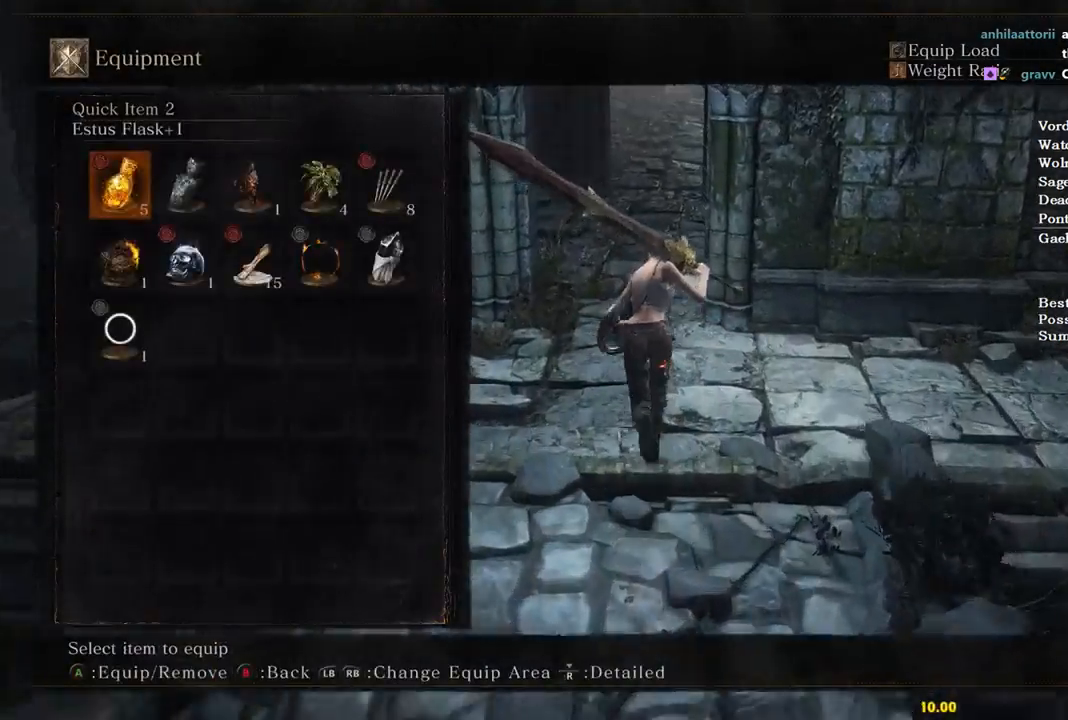
{"buttons": ["B"], "left_stick": "up", "right_stick": "center", "events": []}